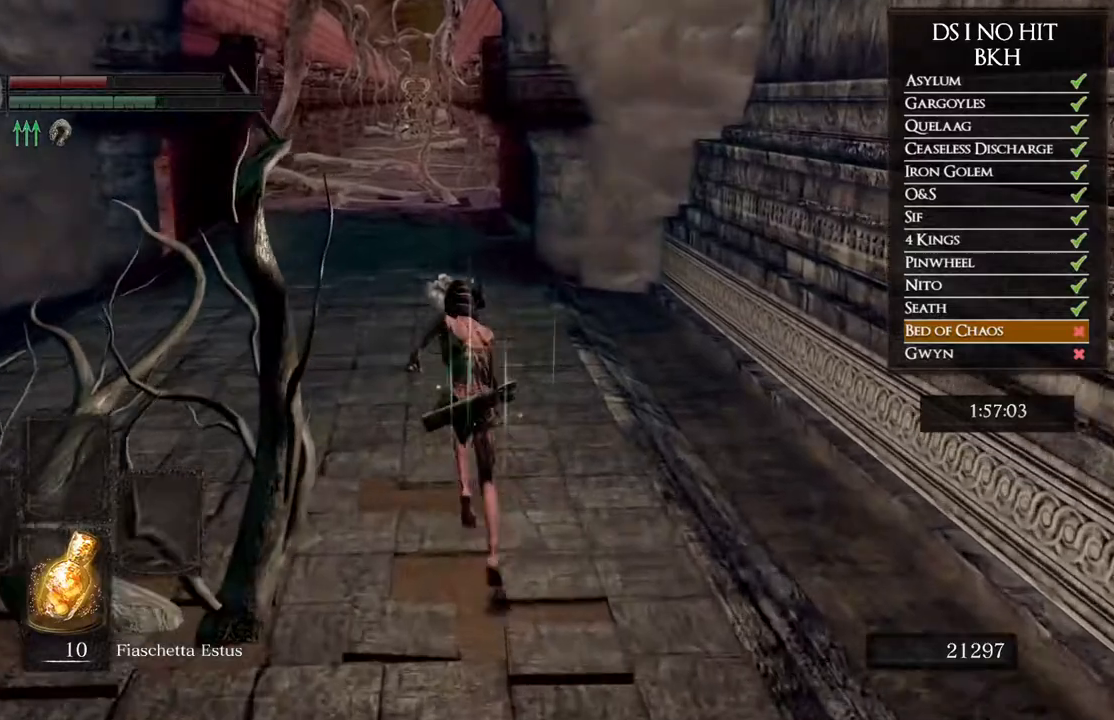
Gameplay with a controller (Xbox layout); each line is a JSON object with the inputs held at the frame after it. "events" lists button and stick changes between this image and that frame as [ms after this image, input, new state], when the widget could be followed in between. Not read: SHARE.
{"buttons": ["B"], "left_stick": "up", "right_stick": "center", "events": []}
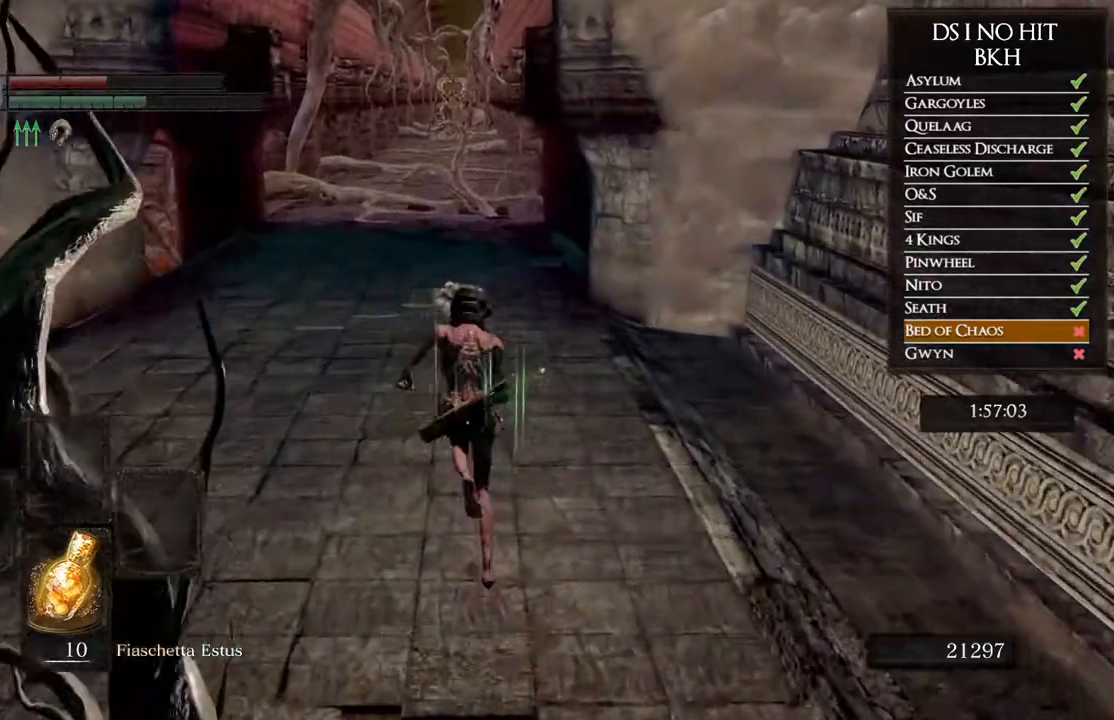
{"buttons": ["B"], "left_stick": "up", "right_stick": "center", "events": []}
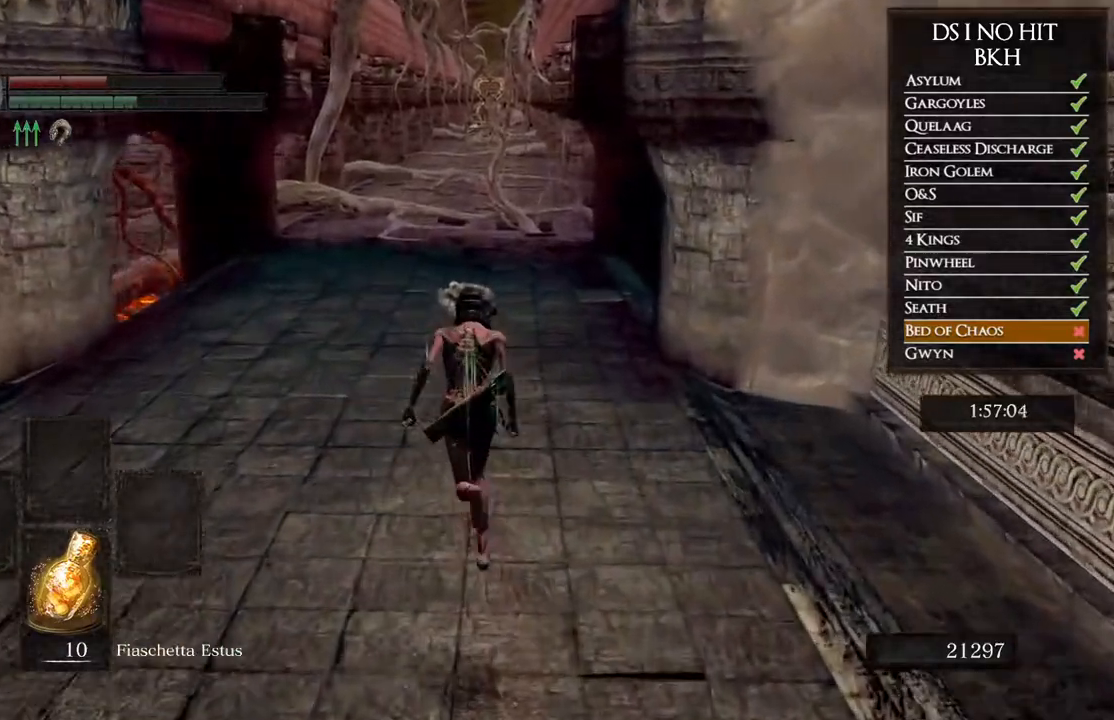
{"buttons": [], "left_stick": "up", "right_stick": "center", "events": [[317, "B", "up"], [417, "X", "down"], [483, "X", "up"]]}
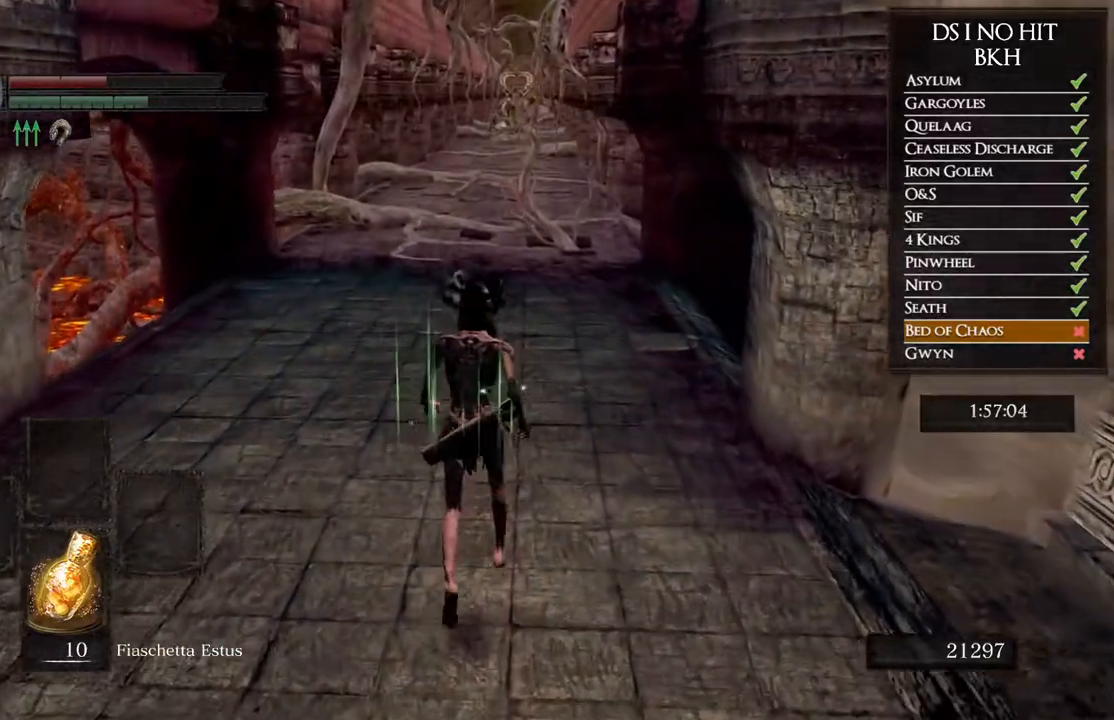
{"buttons": [], "left_stick": "up", "right_stick": "up", "events": [[50, "X", "down"], [100, "X", "up"], [100, "left_stick", "center"], [200, "X", "down"], [217, "X", "up"], [417, "right_stick", "up"], [433, "left_stick", "up"]]}
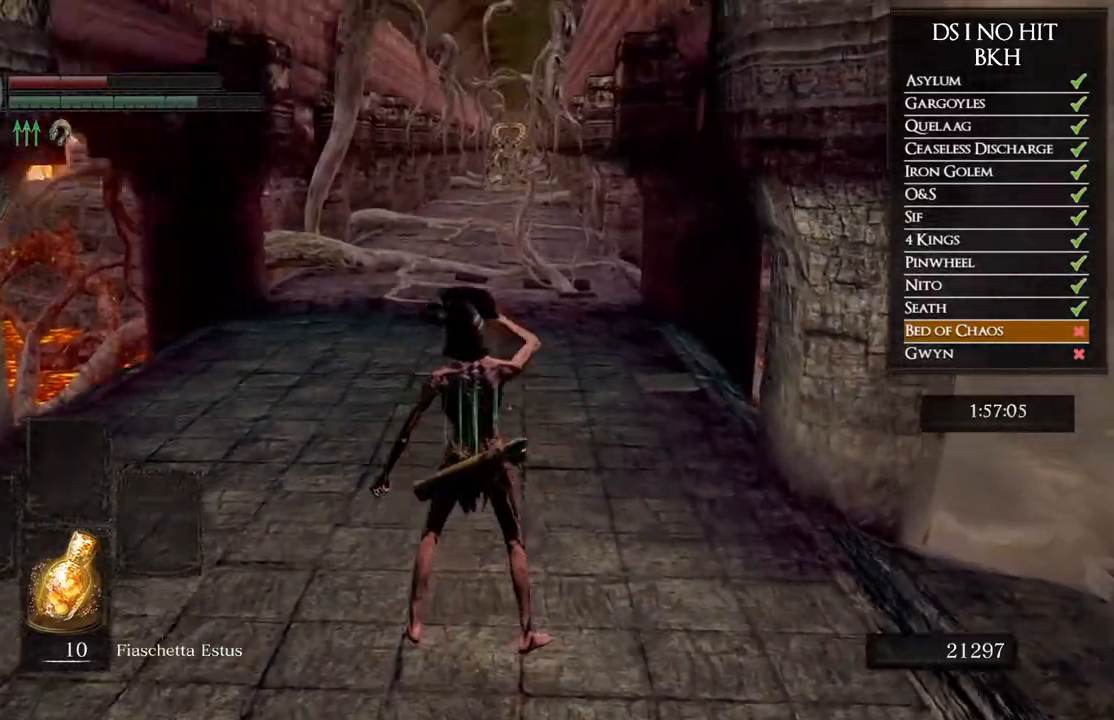
{"buttons": [], "left_stick": "up", "right_stick": "center", "events": [[83, "right_stick", "center"], [283, "right_stick", "up"], [400, "right_stick", "center"]]}
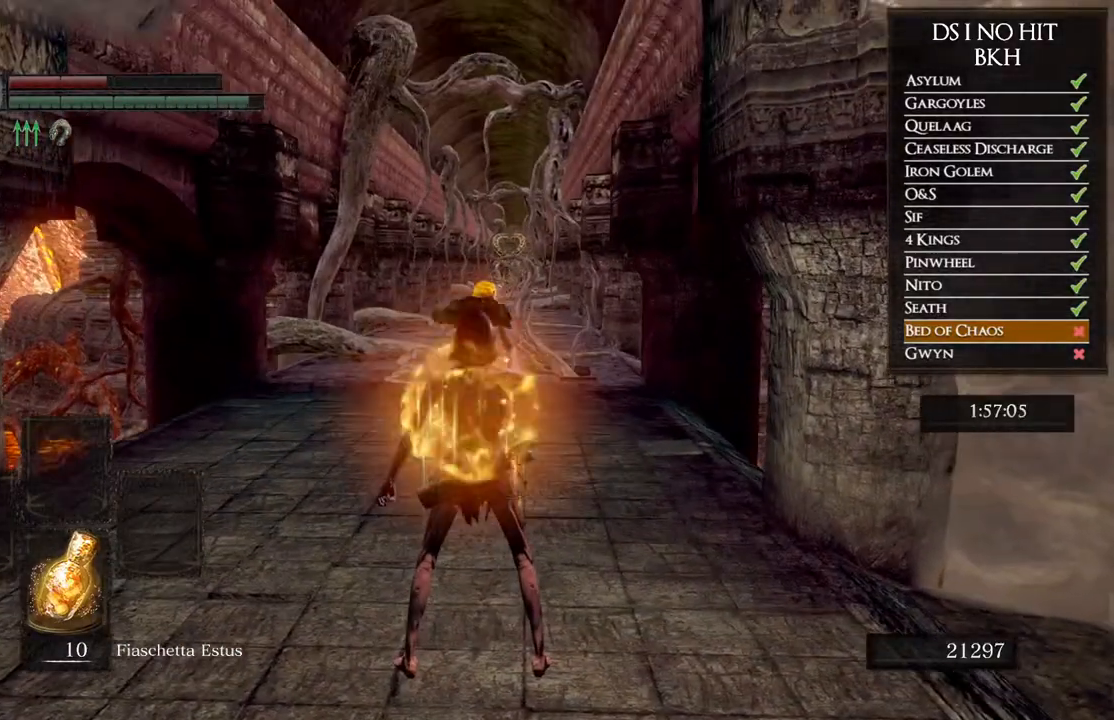
{"buttons": [], "left_stick": "up", "right_stick": "center", "events": []}
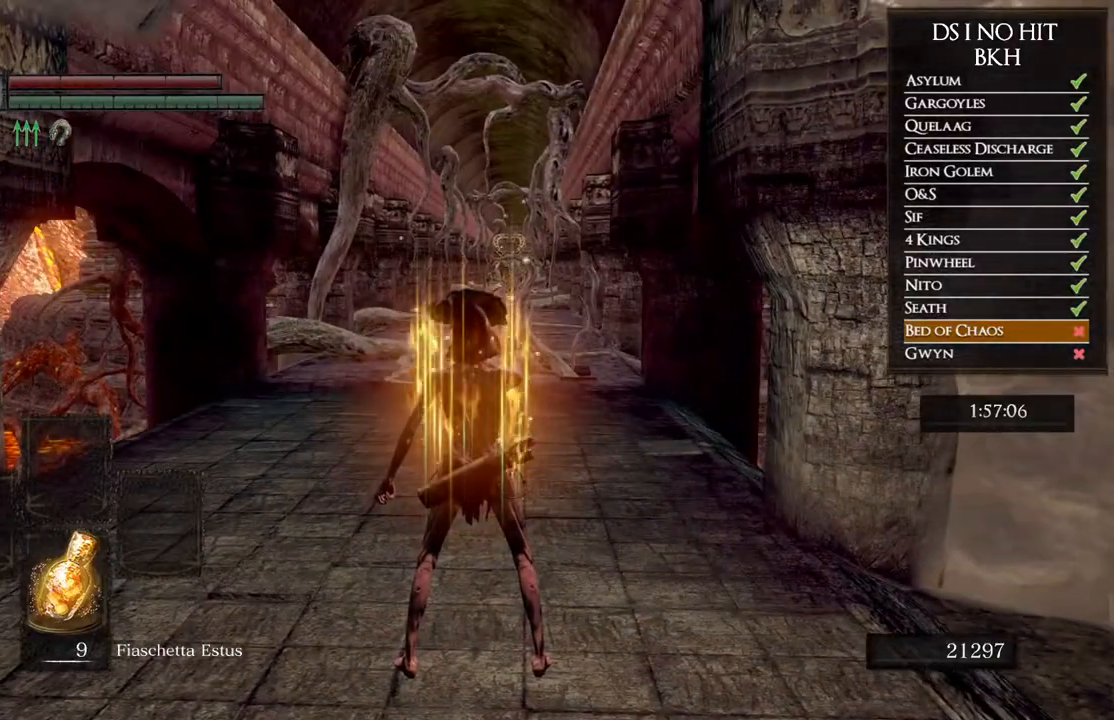
{"buttons": [], "left_stick": "up", "right_stick": "center", "events": [[183, "right_stick", "down"], [267, "right_stick", "center"]]}
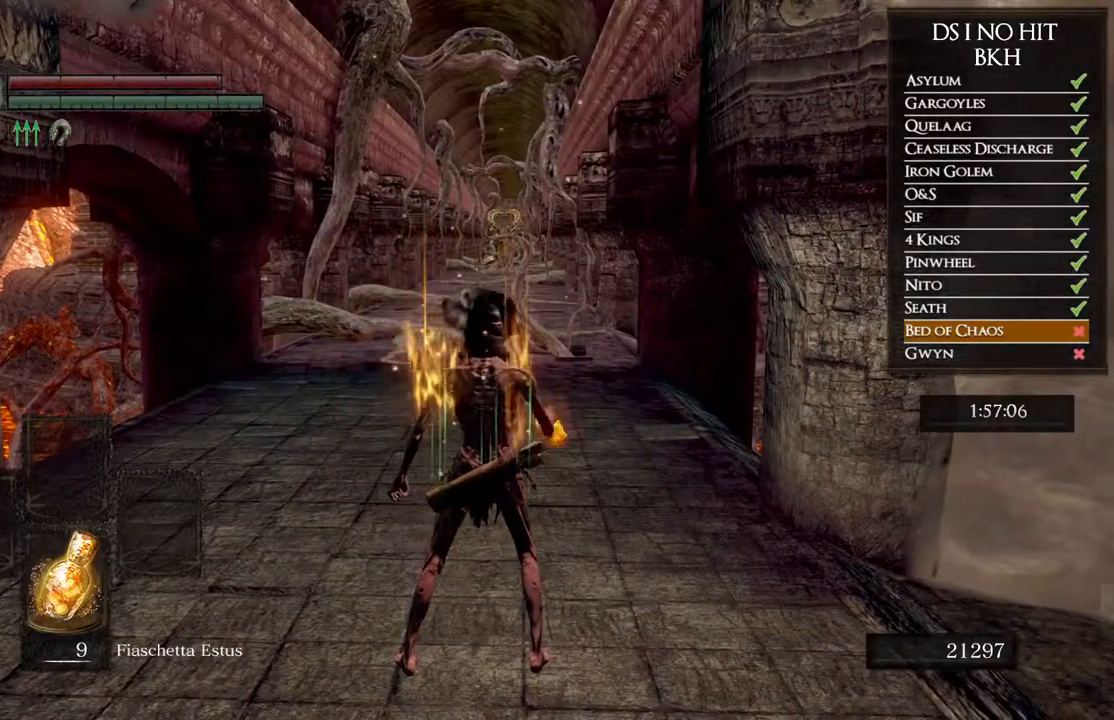
{"buttons": ["B"], "left_stick": "up", "right_stick": "center", "events": [[183, "B", "down"]]}
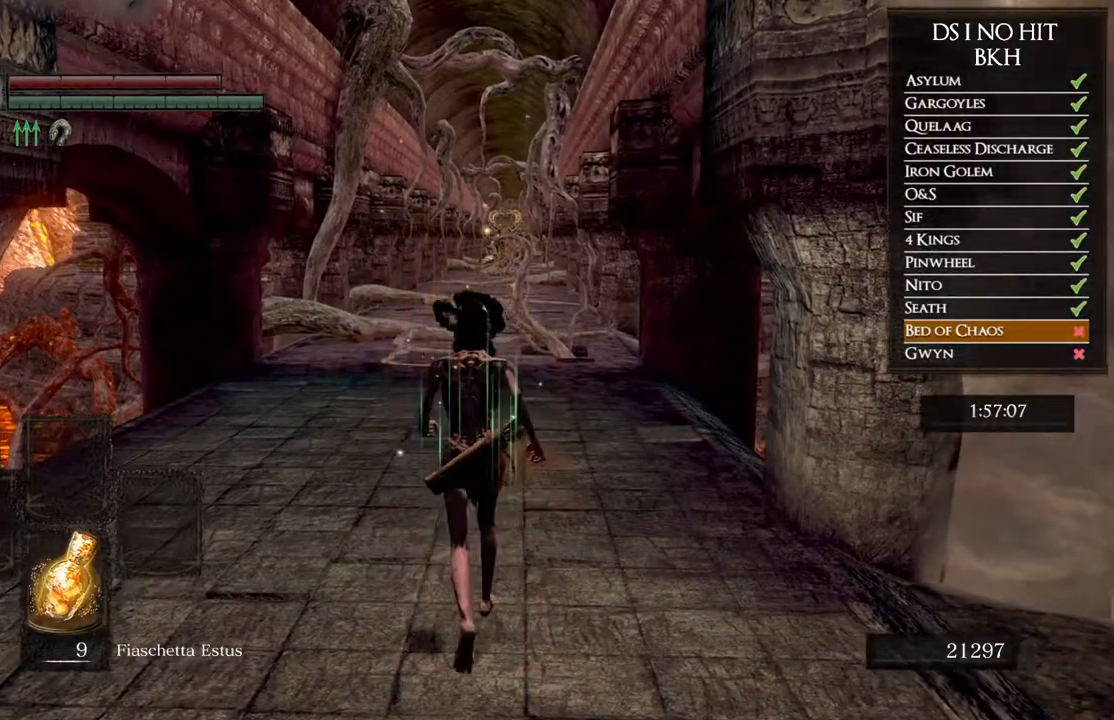
{"buttons": ["B"], "left_stick": "up", "right_stick": "center", "events": []}
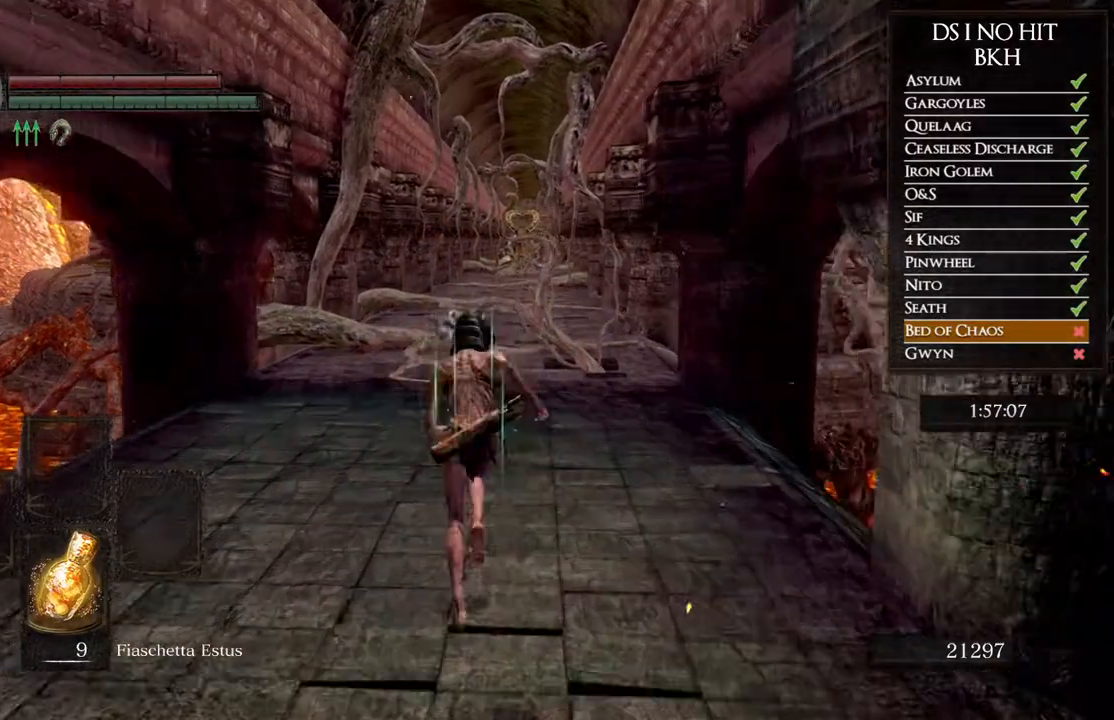
{"buttons": ["B"], "left_stick": "up", "right_stick": "center", "events": []}
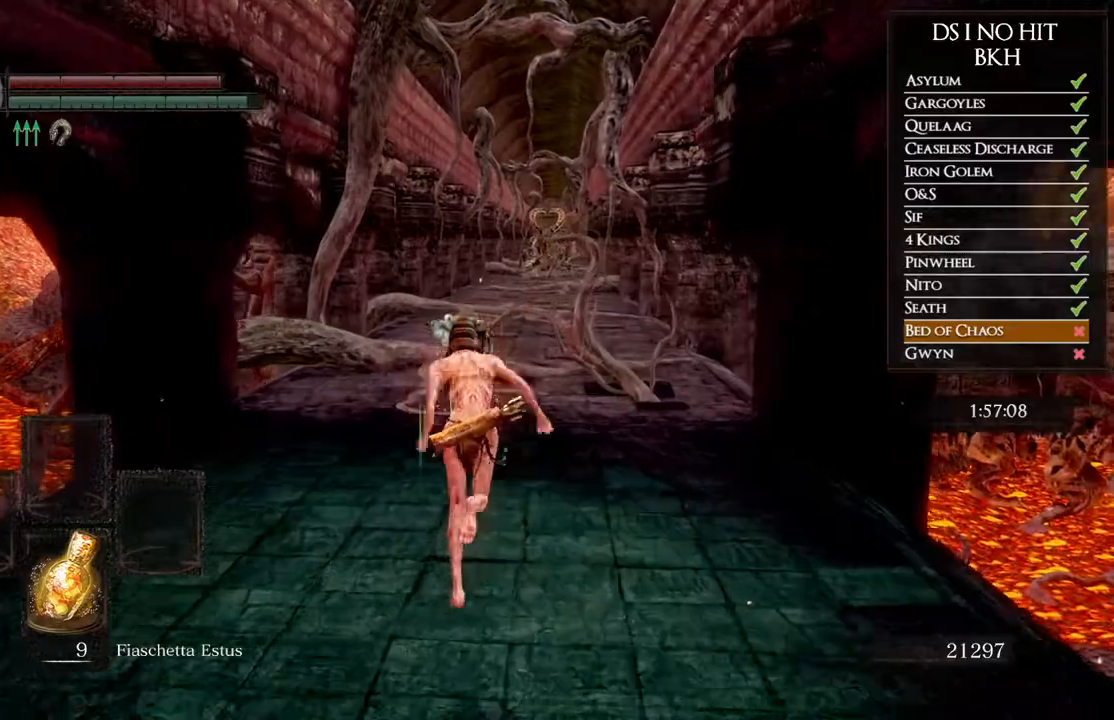
{"buttons": ["B"], "left_stick": "up", "right_stick": "center", "events": []}
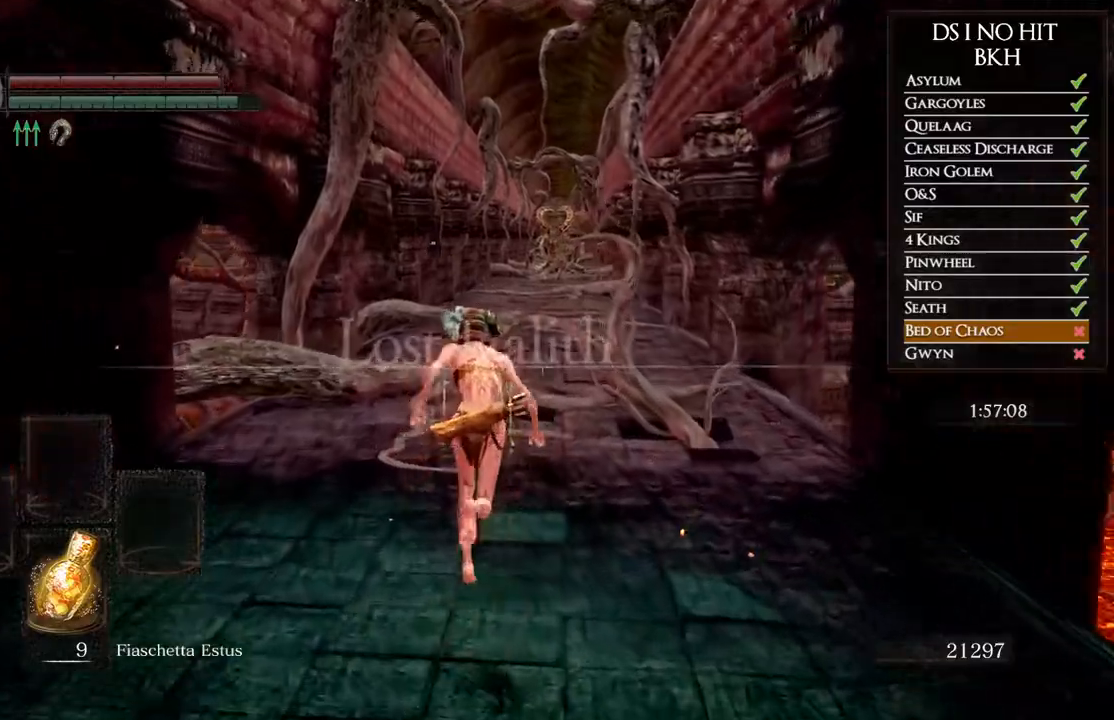
{"buttons": ["B"], "left_stick": "up", "right_stick": "center", "events": []}
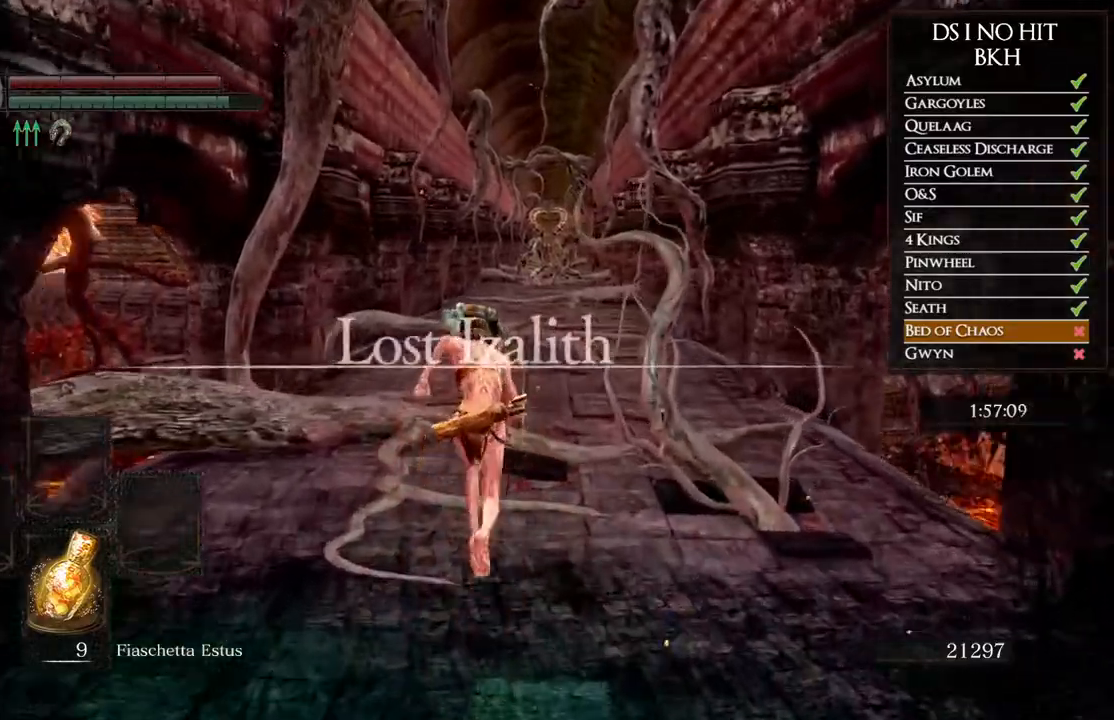
{"buttons": ["B"], "left_stick": "up", "right_stick": "center", "events": []}
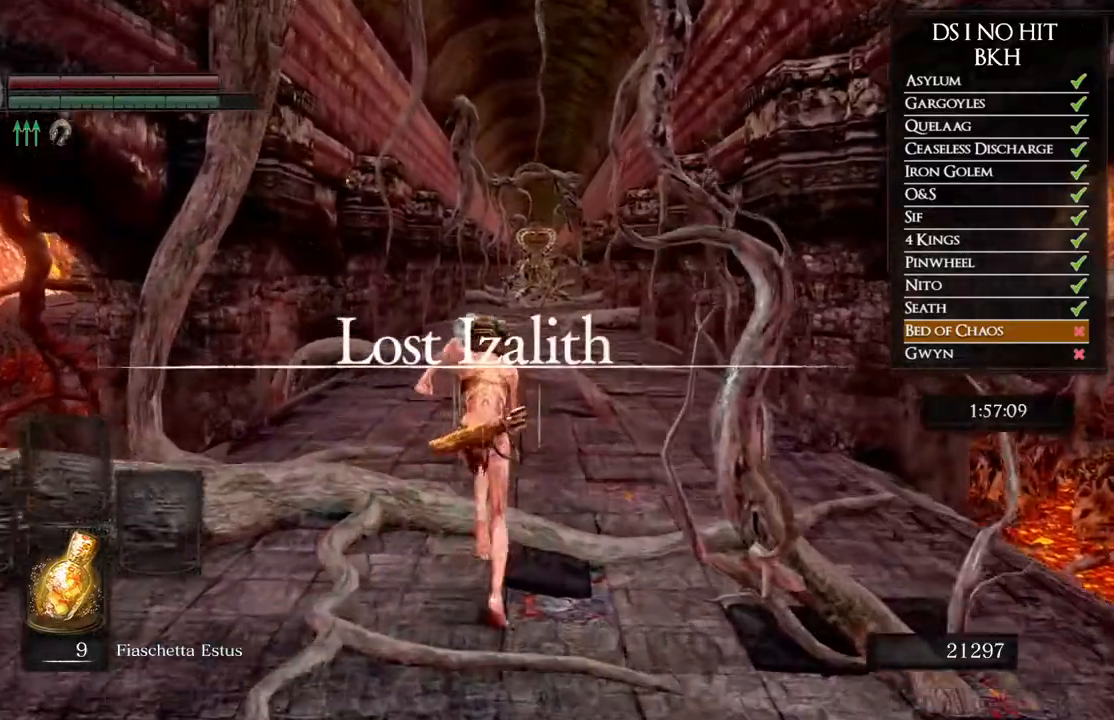
{"buttons": ["B"], "left_stick": "up", "right_stick": "center", "events": []}
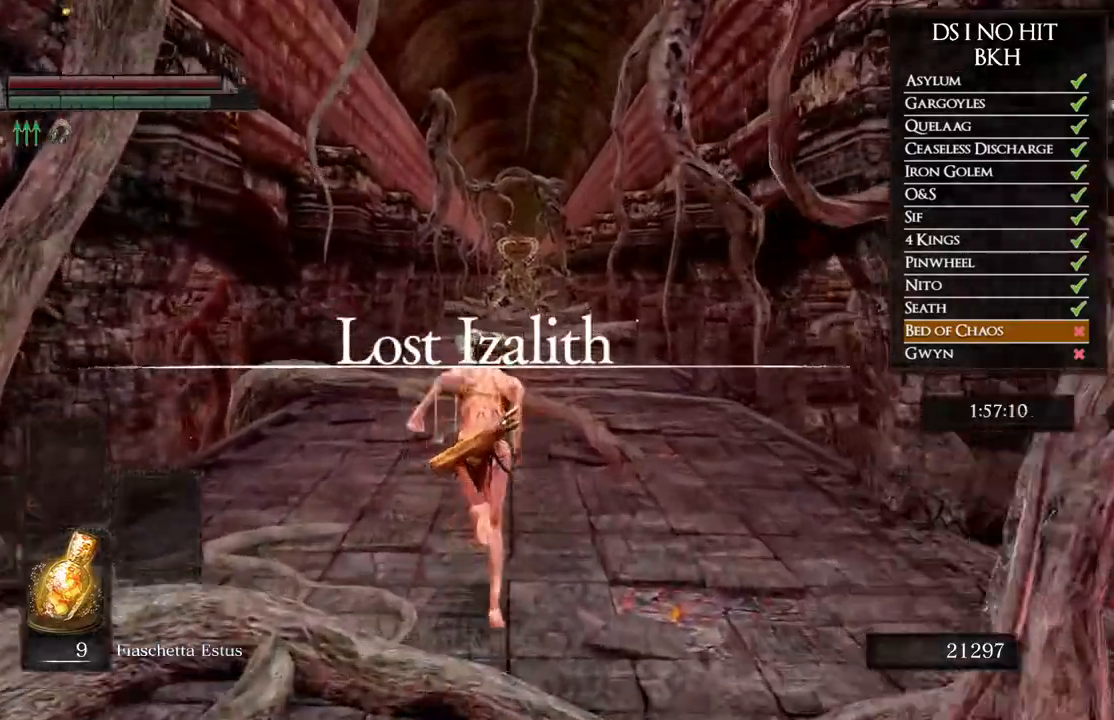
{"buttons": ["B"], "left_stick": "up", "right_stick": "center", "events": []}
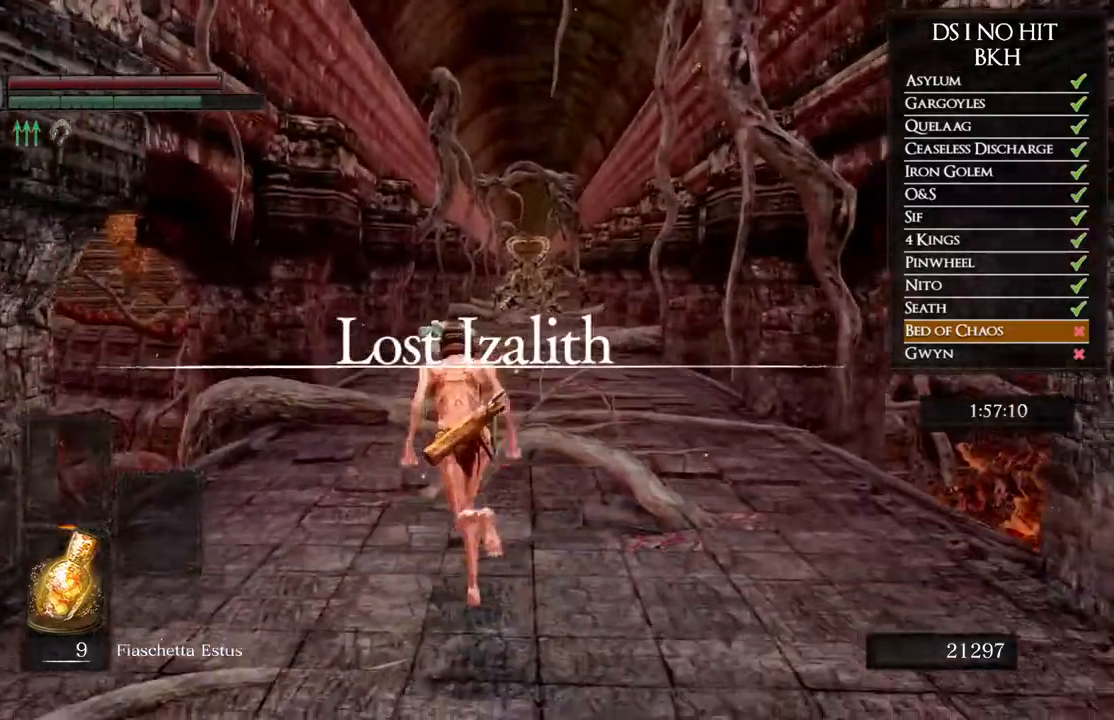
{"buttons": ["B"], "left_stick": "up", "right_stick": "center", "events": []}
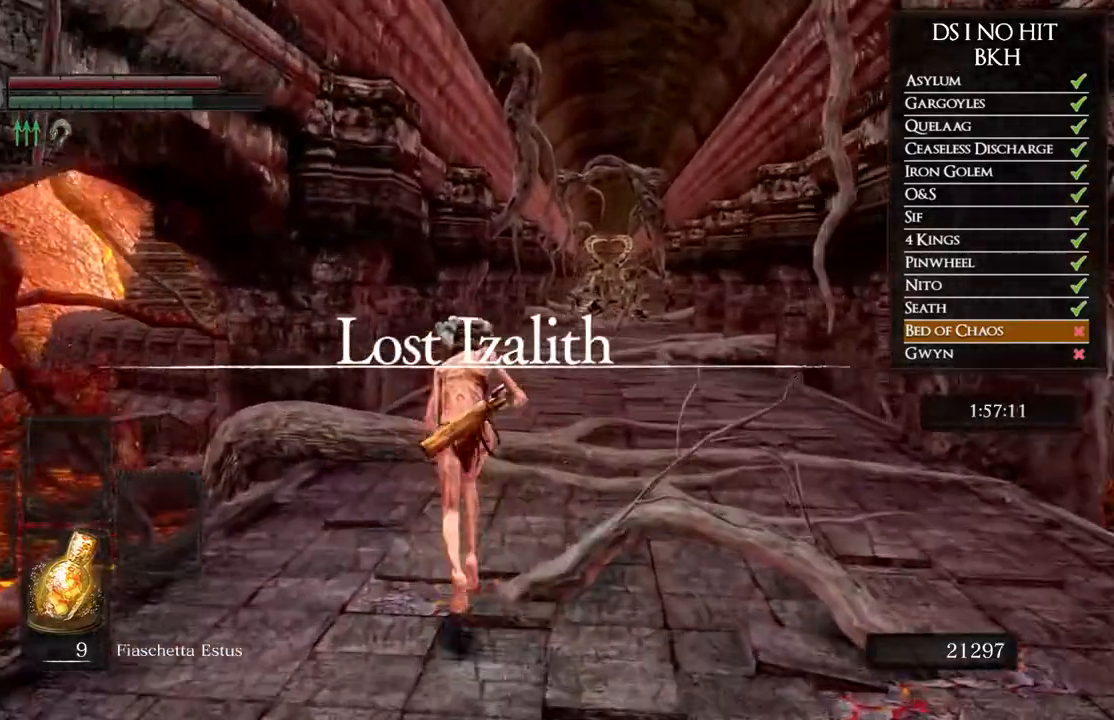
{"buttons": ["B"], "left_stick": "up", "right_stick": "center", "events": []}
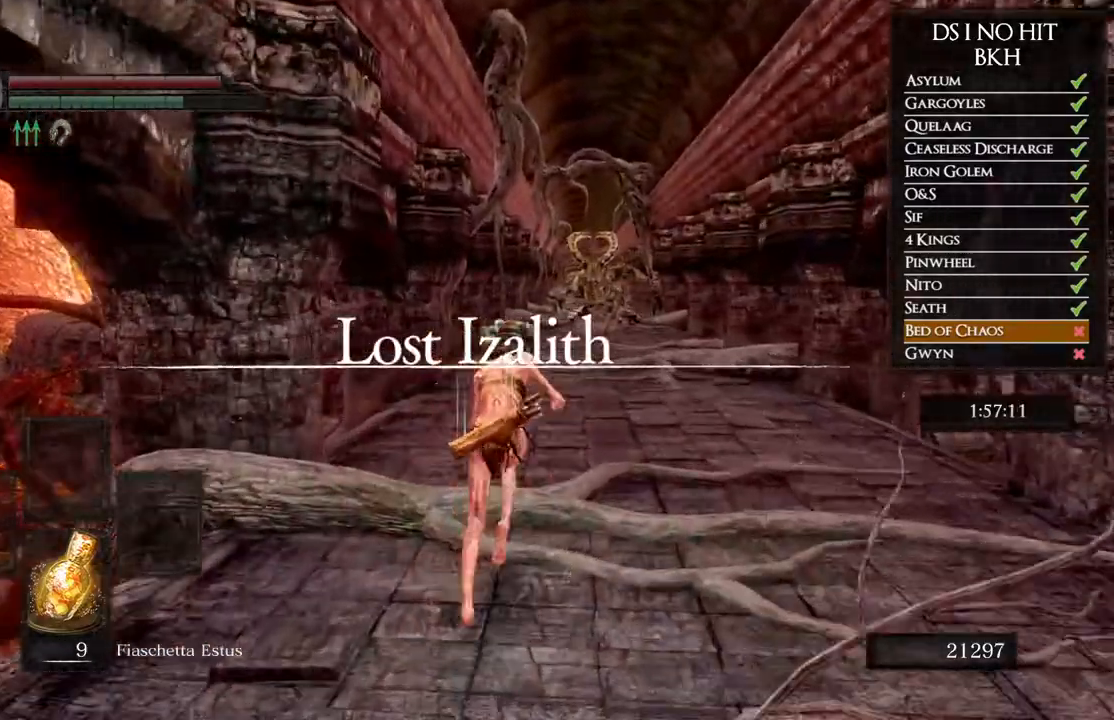
{"buttons": [], "left_stick": "up", "right_stick": "center", "events": [[467, "B", "up"]]}
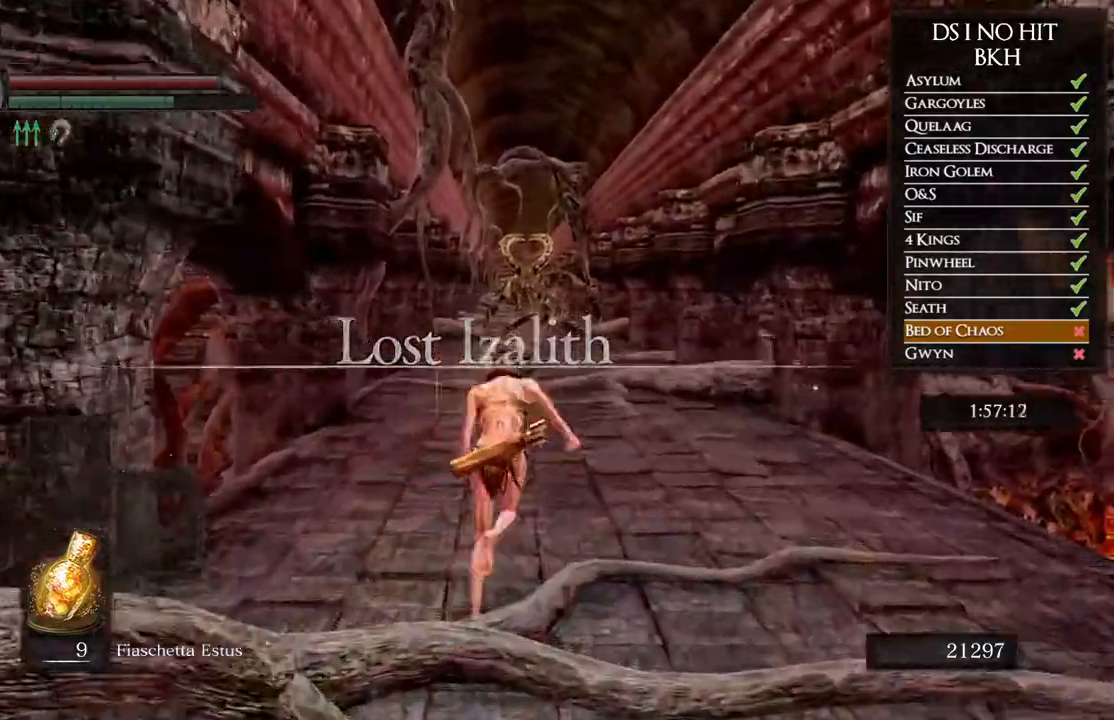
{"buttons": [], "left_stick": "up-right", "right_stick": "left", "events": [[50, "right_stick", "down-left"], [150, "left_stick", "up-right"], [200, "right_stick", "left"]]}
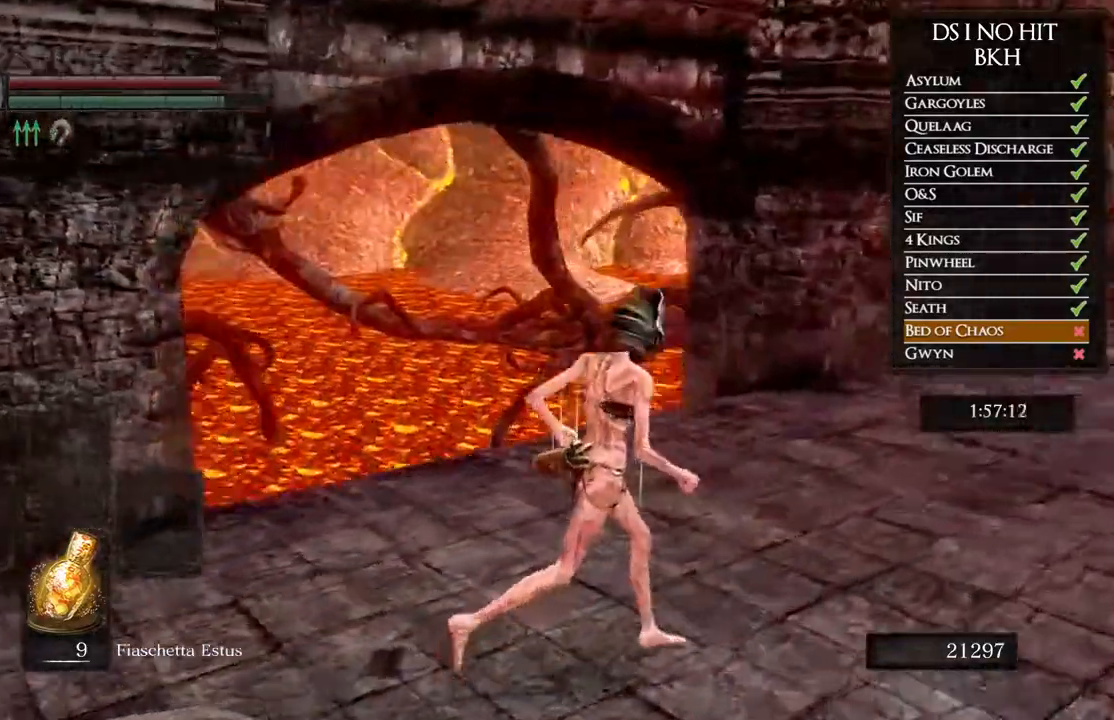
{"buttons": [], "left_stick": "up-right", "right_stick": "right", "events": [[83, "left_stick", "right"], [300, "right_stick", "right"], [500, "left_stick", "up-right"]]}
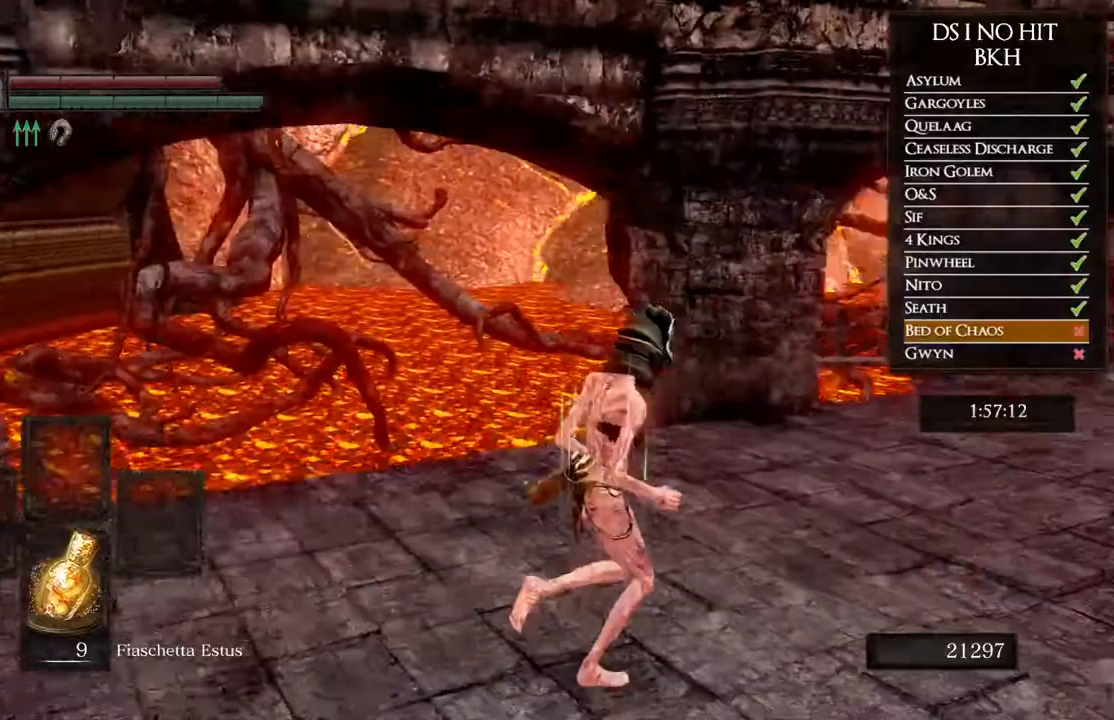
{"buttons": ["B"], "left_stick": "up", "right_stick": "center", "events": [[133, "left_stick", "up"], [333, "right_stick", "center"], [400, "B", "down"]]}
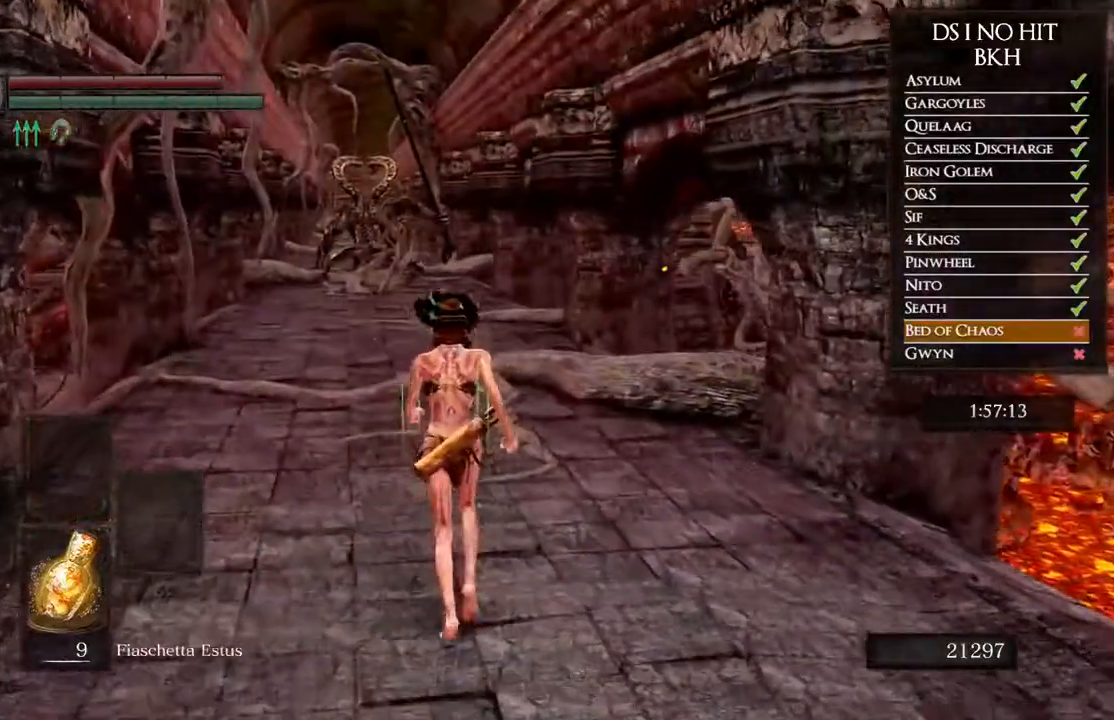
{"buttons": ["B"], "left_stick": "up", "right_stick": "center", "events": []}
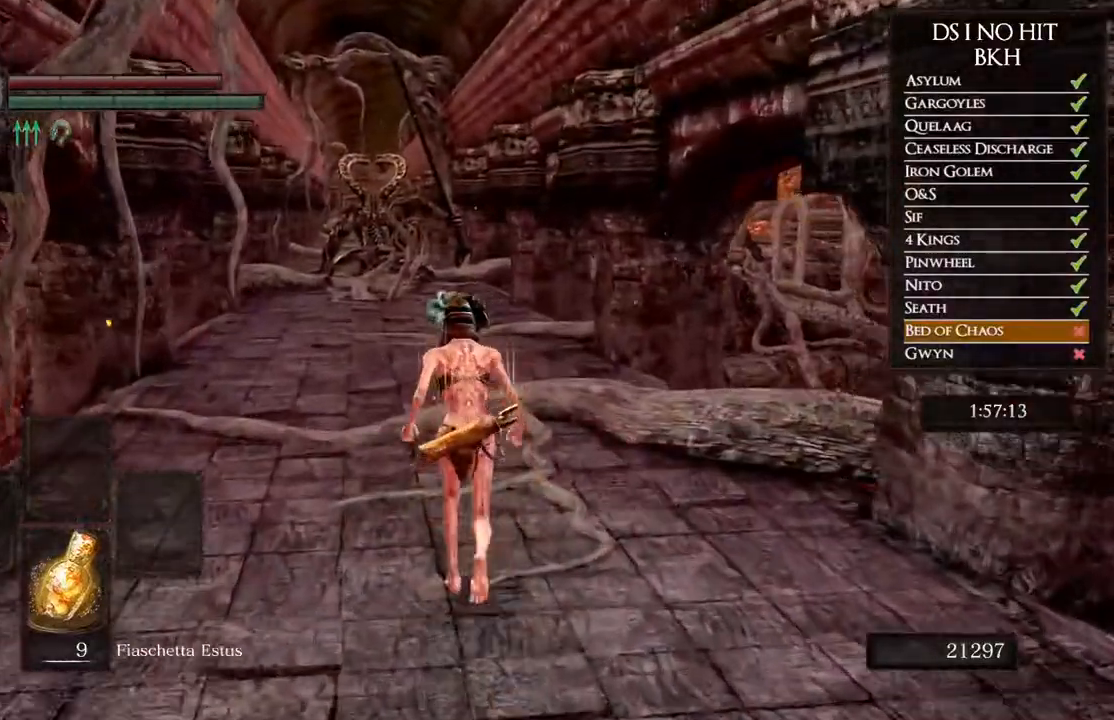
{"buttons": ["B"], "left_stick": "up", "right_stick": "center", "events": []}
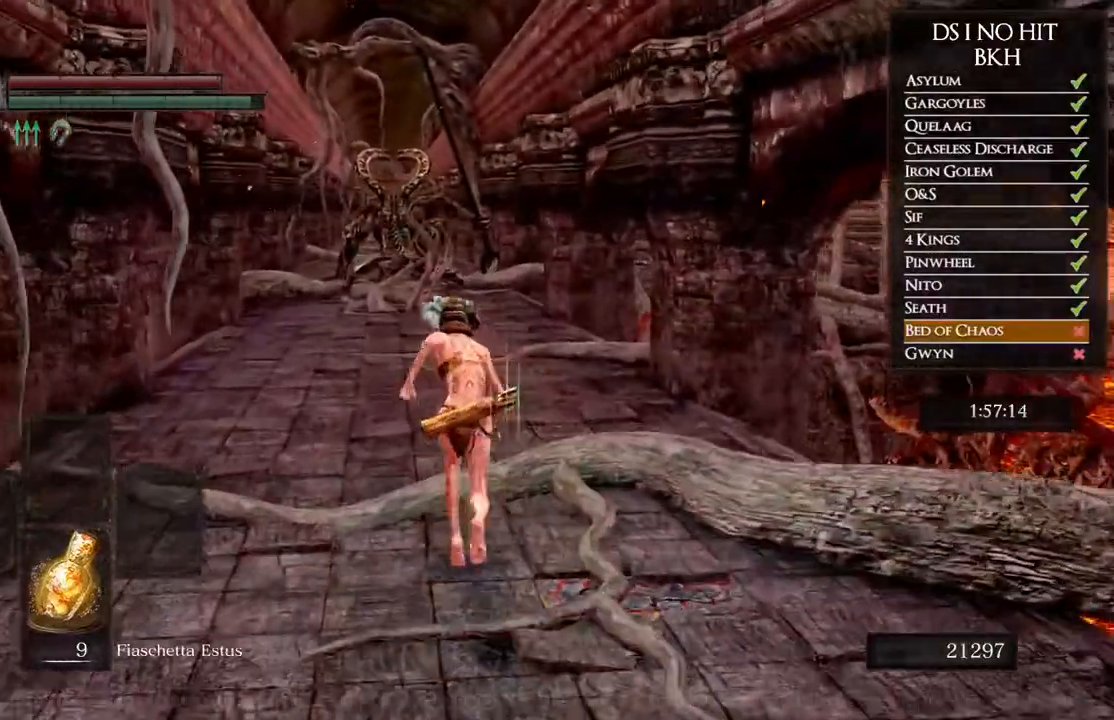
{"buttons": ["B"], "left_stick": "up", "right_stick": "center", "events": []}
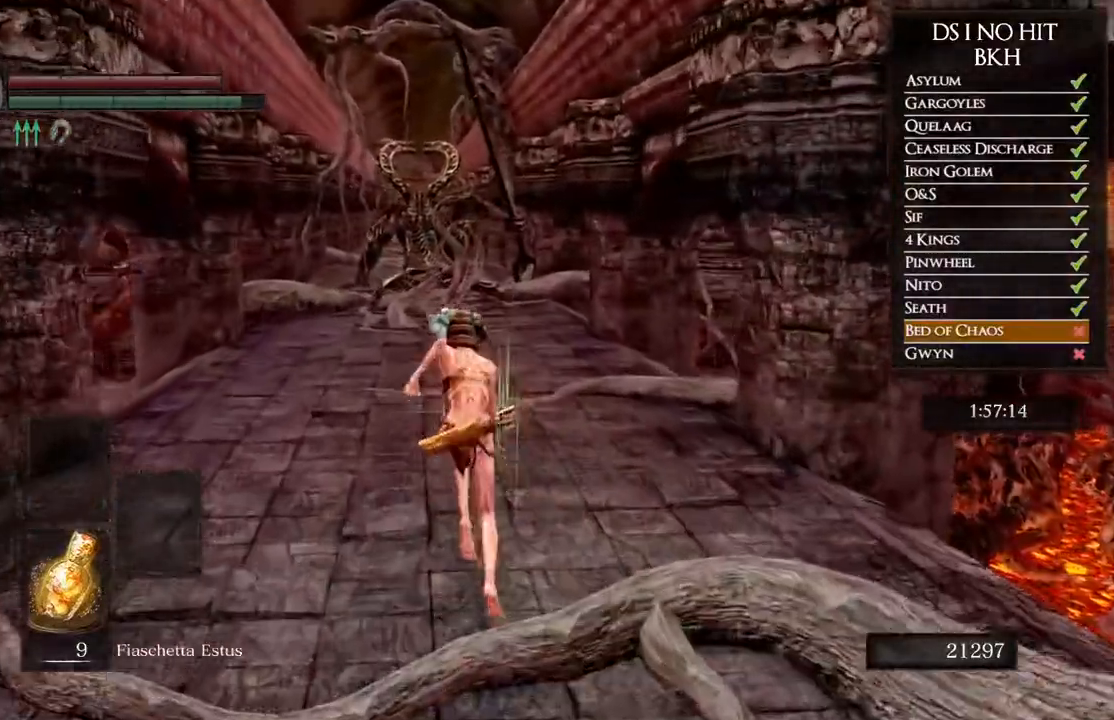
{"buttons": ["B"], "left_stick": "up", "right_stick": "center", "events": []}
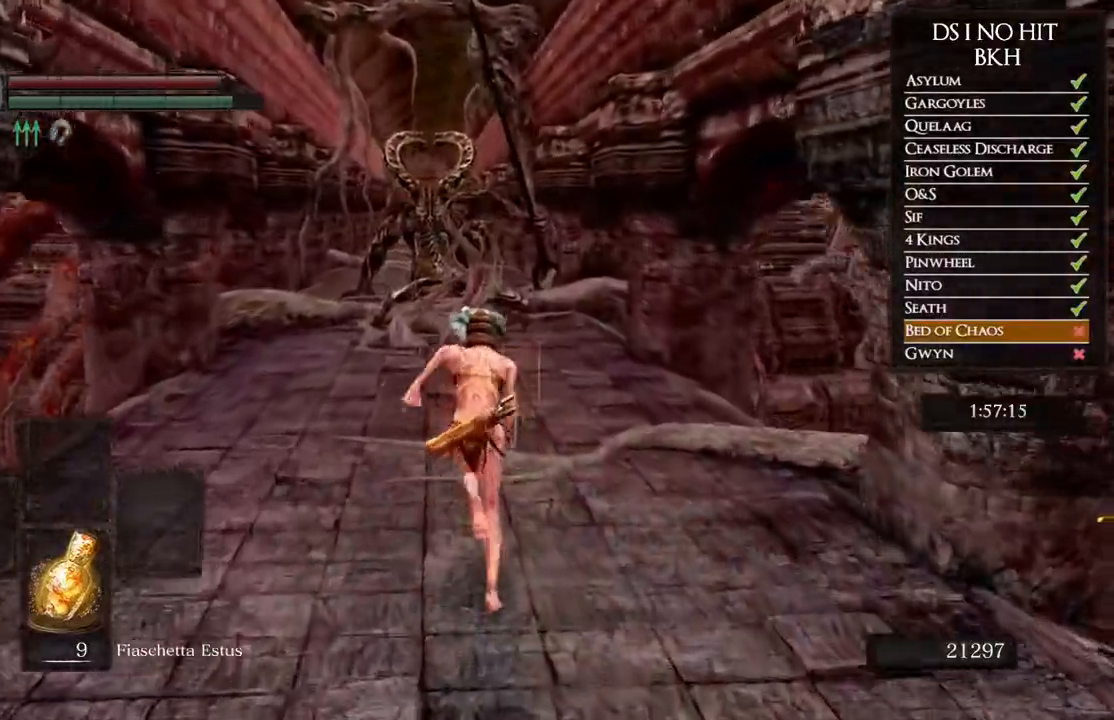
{"buttons": ["B"], "left_stick": "up", "right_stick": "center", "events": []}
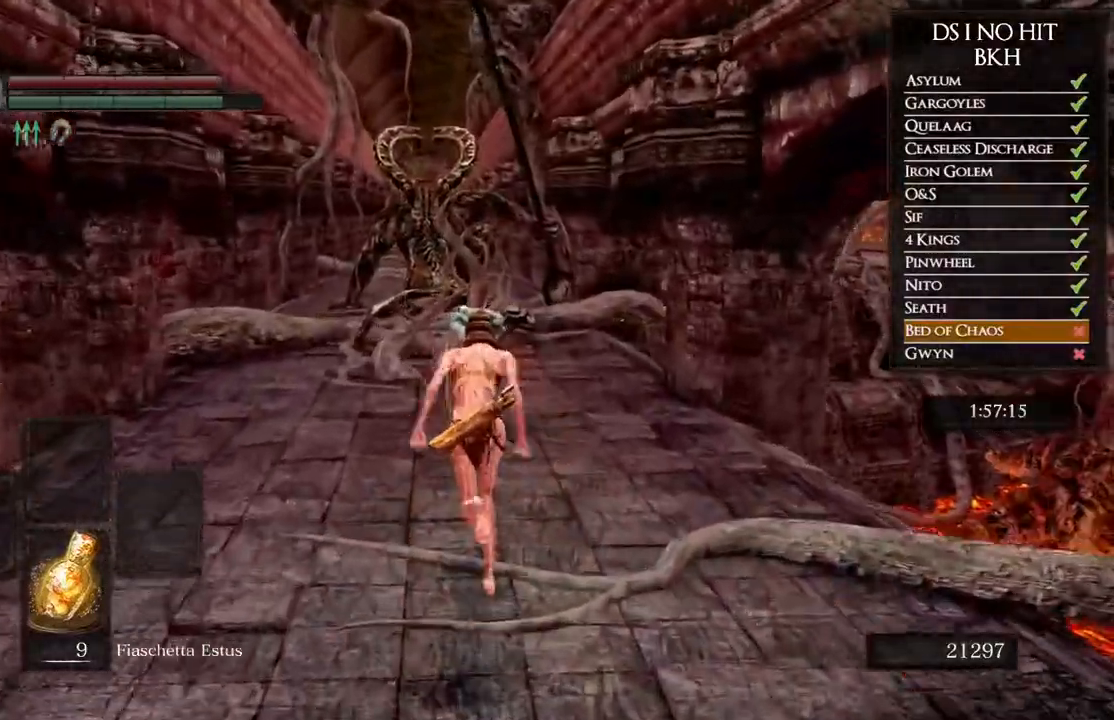
{"buttons": ["B"], "left_stick": "up", "right_stick": "center", "events": []}
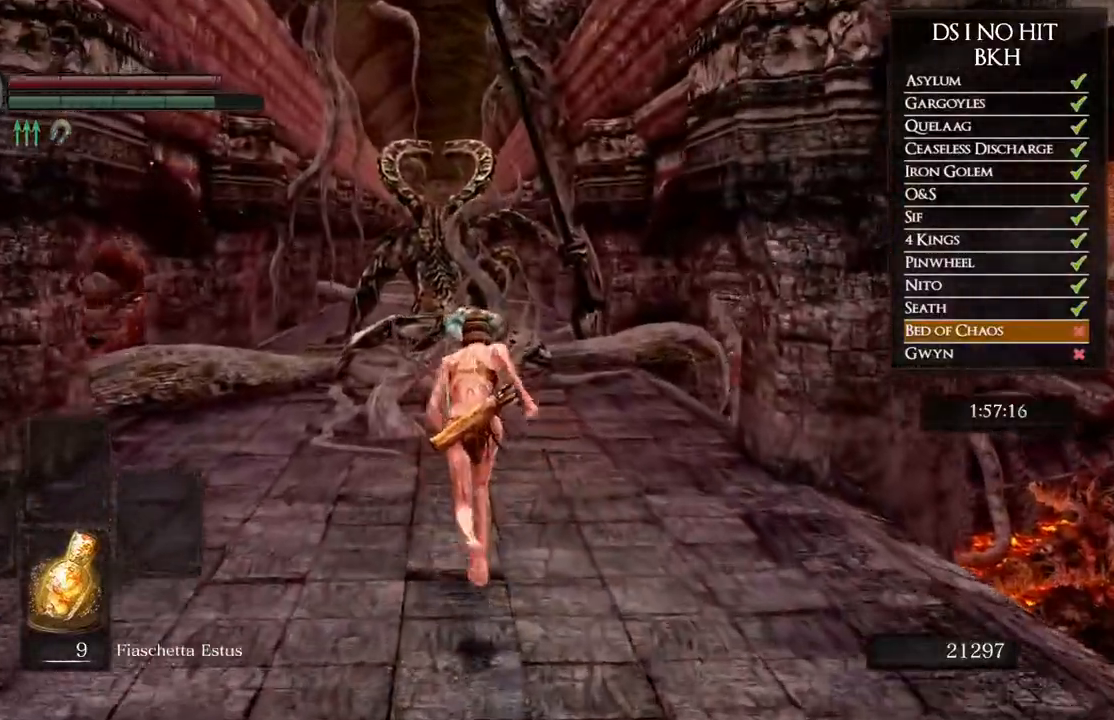
{"buttons": [], "left_stick": "up", "right_stick": "center", "events": [[83, "B", "up"], [333, "B", "down"], [467, "B", "up"]]}
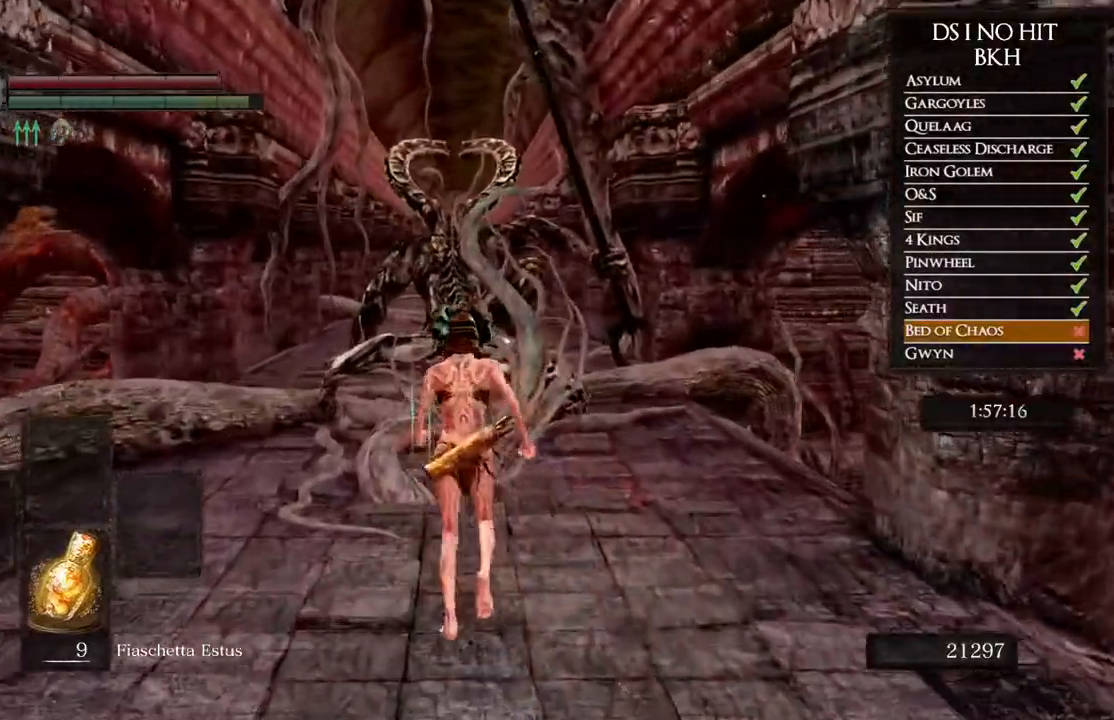
{"buttons": [], "left_stick": "down-right", "right_stick": "center", "events": [[467, "left_stick", "down-right"]]}
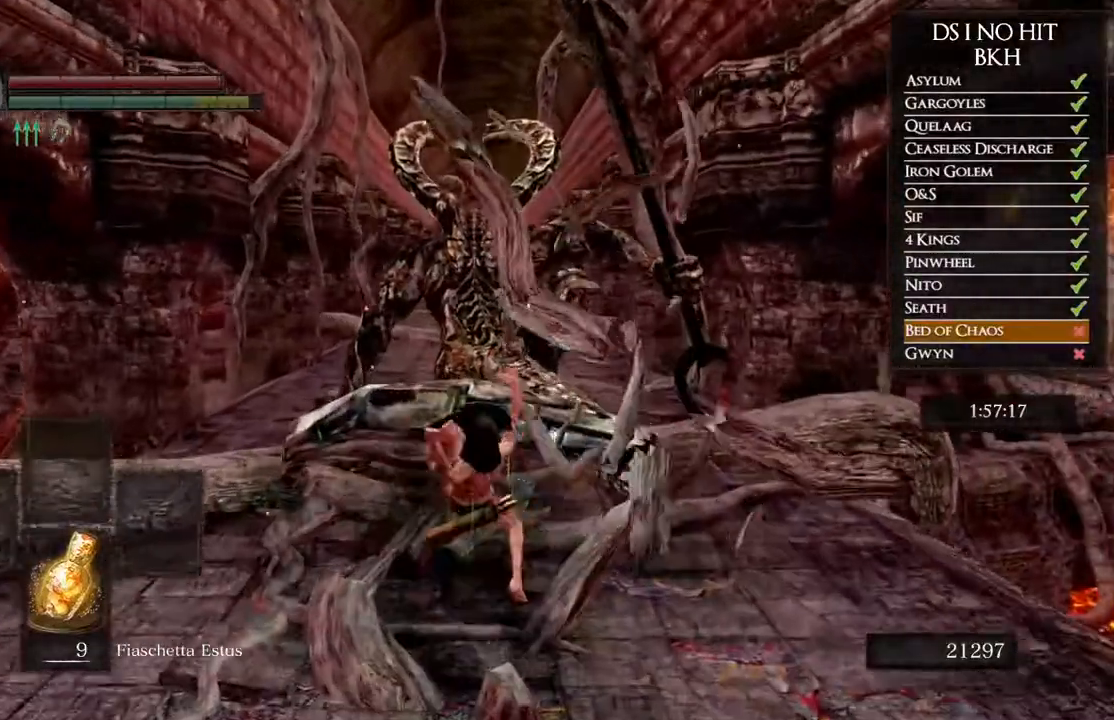
{"buttons": [], "left_stick": "down-right", "right_stick": "center", "events": [[250, "right_stick", "down-right"], [350, "right_stick", "center"]]}